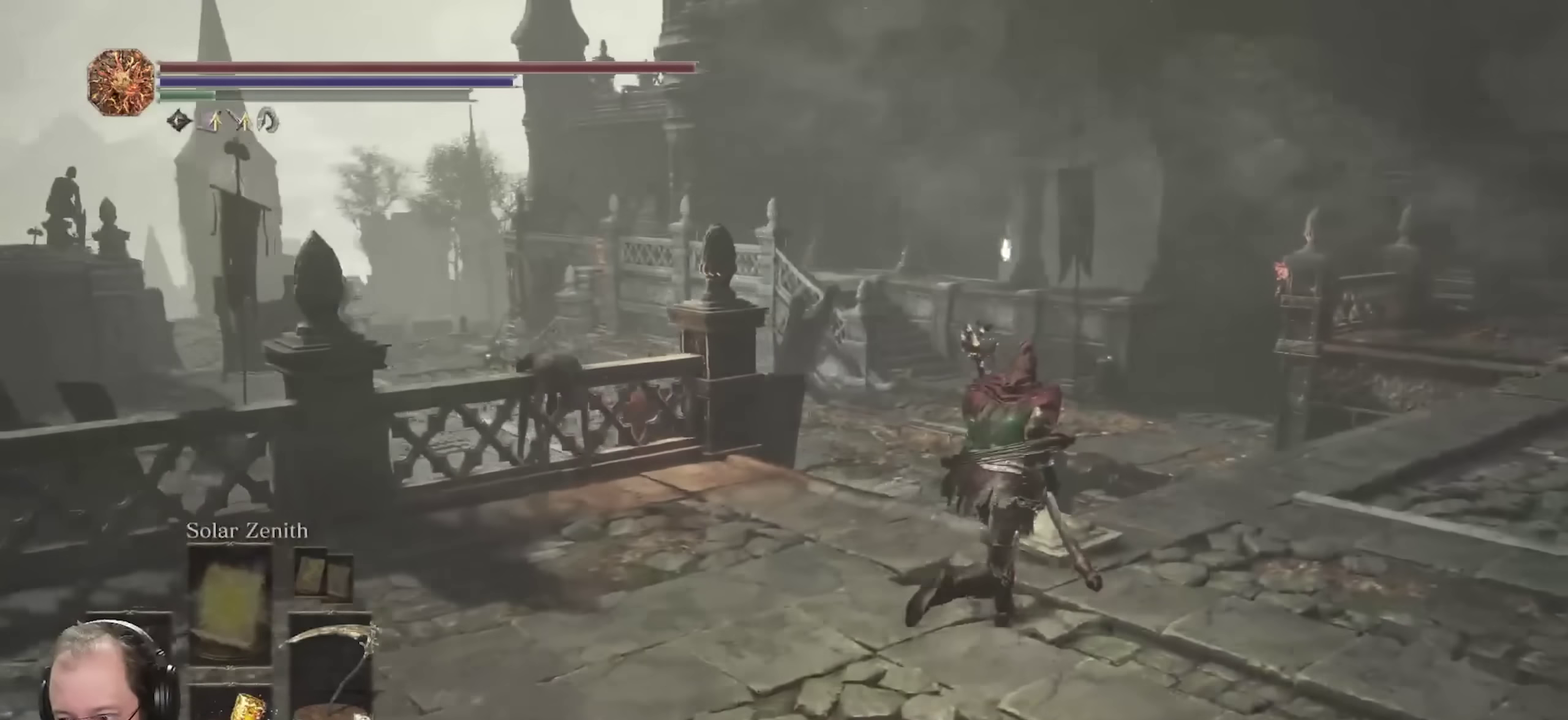
Gameplay with a controller (Xbox layout); each line is a JSON object with the inputs held at the frame after it (dt_ms = milliseconds from this image to that frame). "events" lists button and stick changes between this image and that frame as [ms after this image, input, new state], when the widget could be followed in between.
{"dt_ms": 400, "buttons": ["B"], "left_stick": "up-right", "right_stick": "left", "events": [[267, "right_stick", "left"]]}
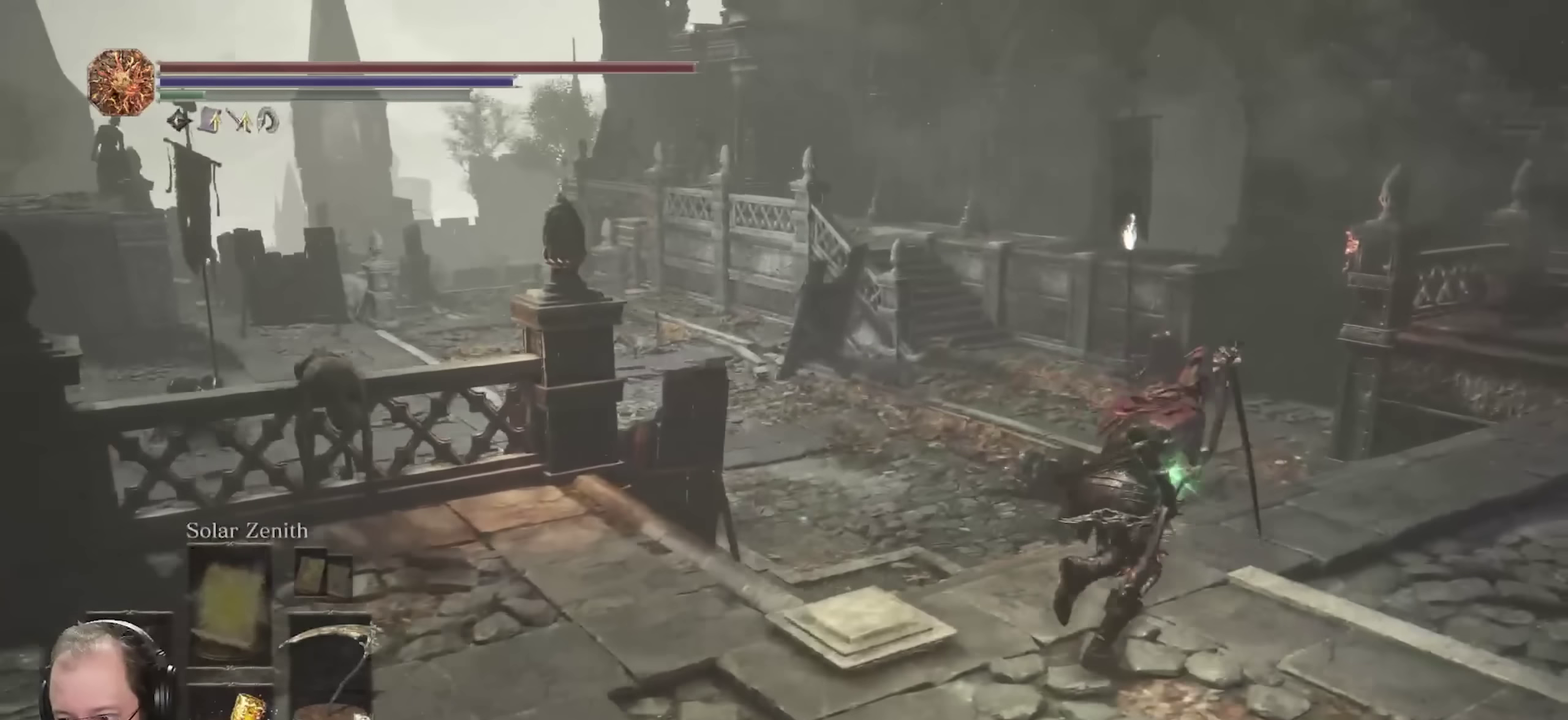
{"dt_ms": 700, "buttons": ["B"], "left_stick": "up-right", "right_stick": "down-left", "events": [[117, "right_stick", "down-left"]]}
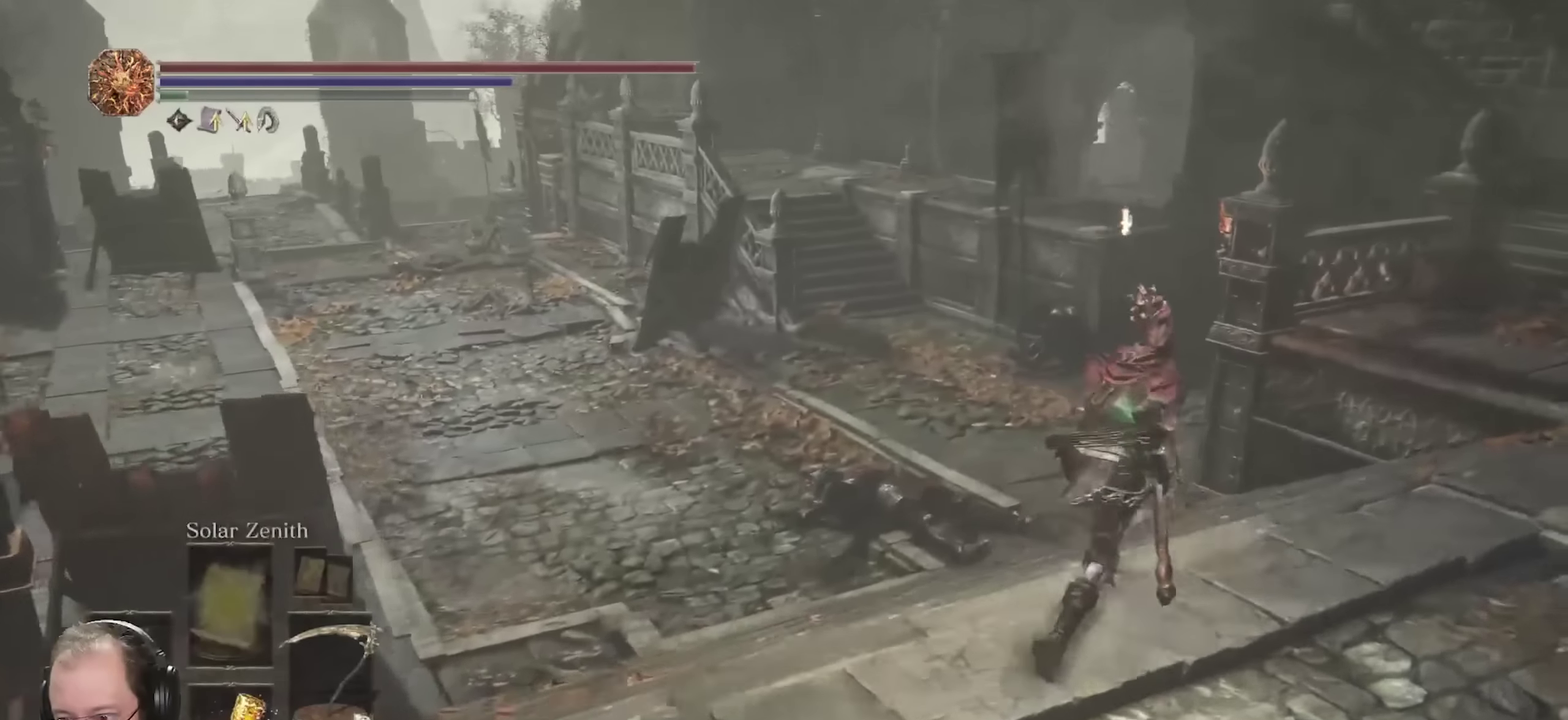
{"dt_ms": 400, "buttons": ["B"], "left_stick": "up", "right_stick": "left", "events": [[133, "right_stick", "left"], [183, "left_stick", "up"]]}
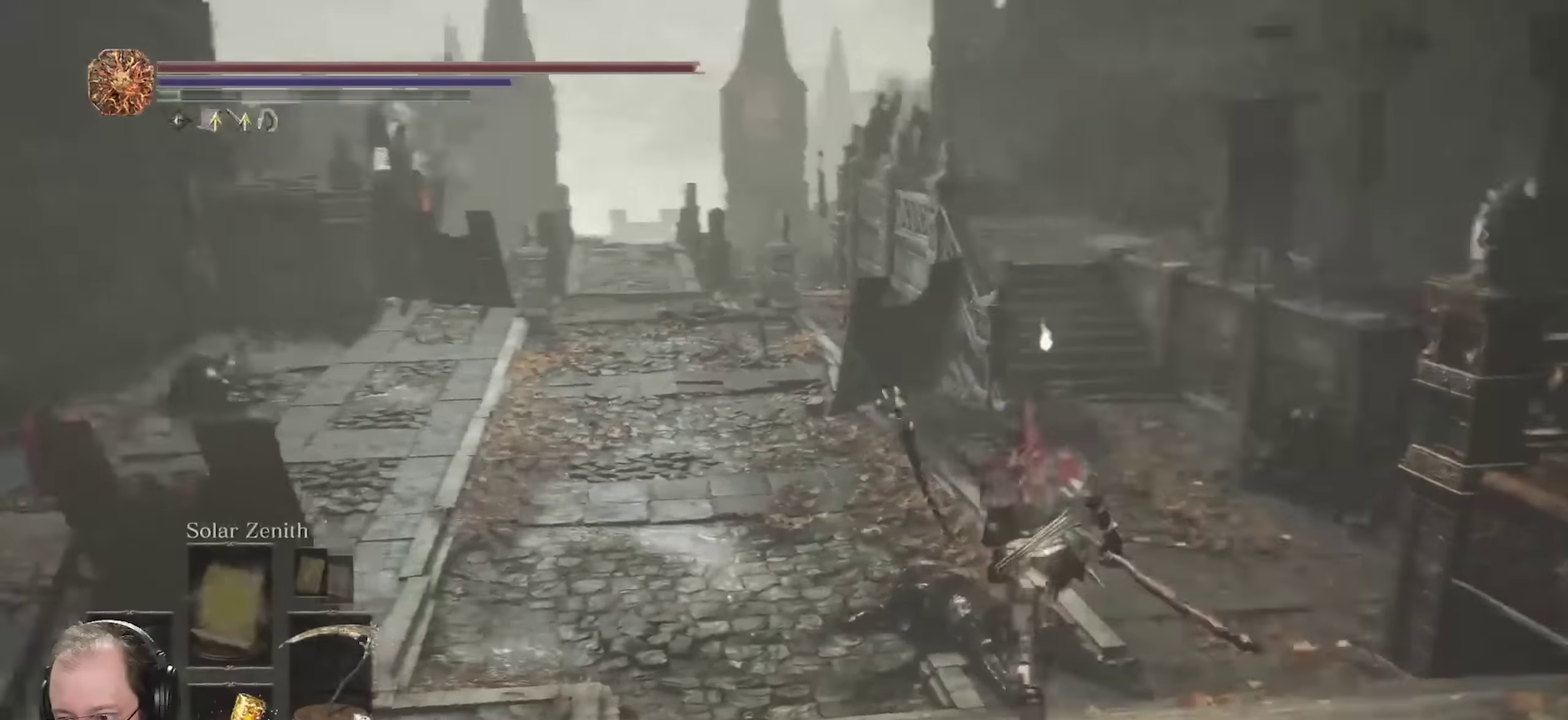
{"dt_ms": 300, "buttons": ["B"], "left_stick": "up", "right_stick": "center", "events": [[300, "right_stick", "center"]]}
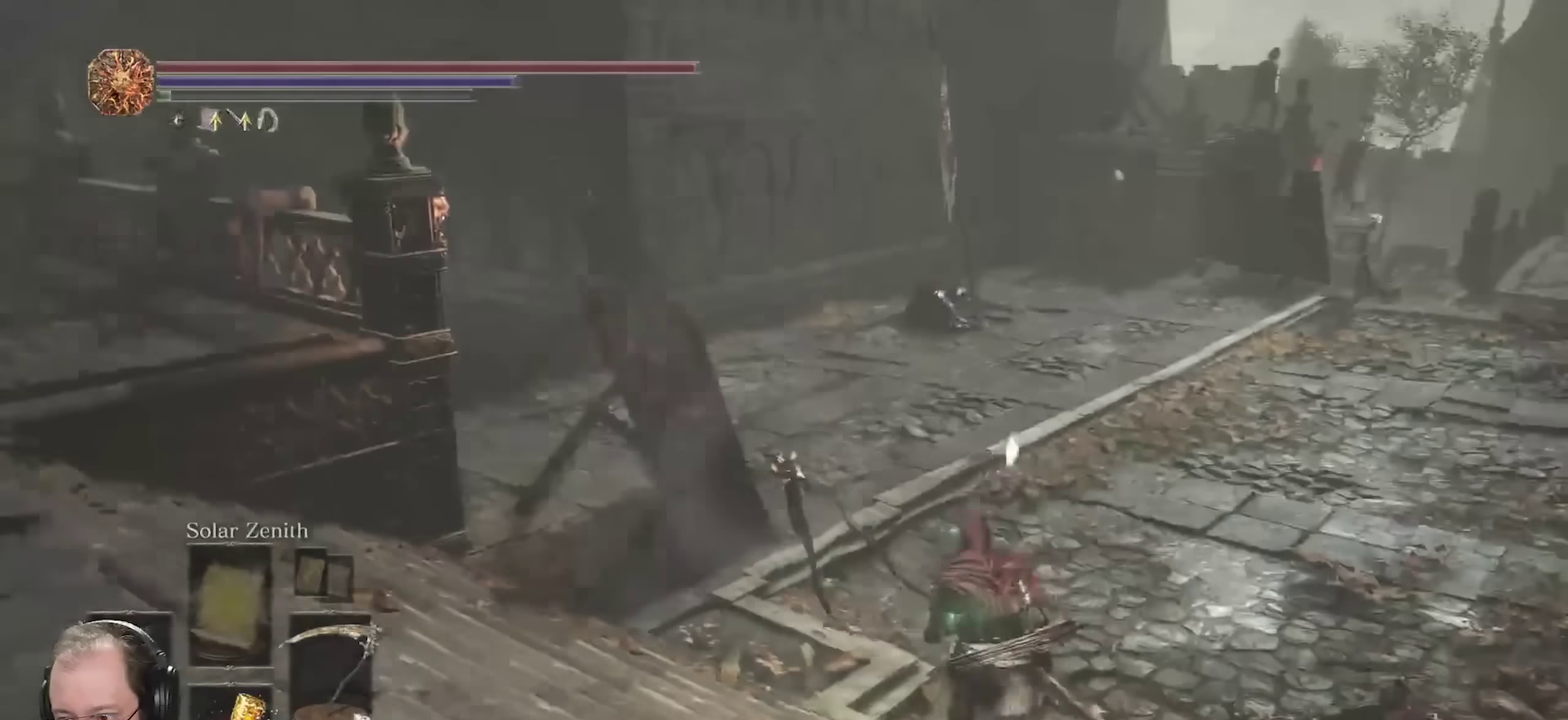
{"dt_ms": 800, "buttons": ["B"], "left_stick": "up", "right_stick": "left", "events": [[183, "right_stick", "left"]]}
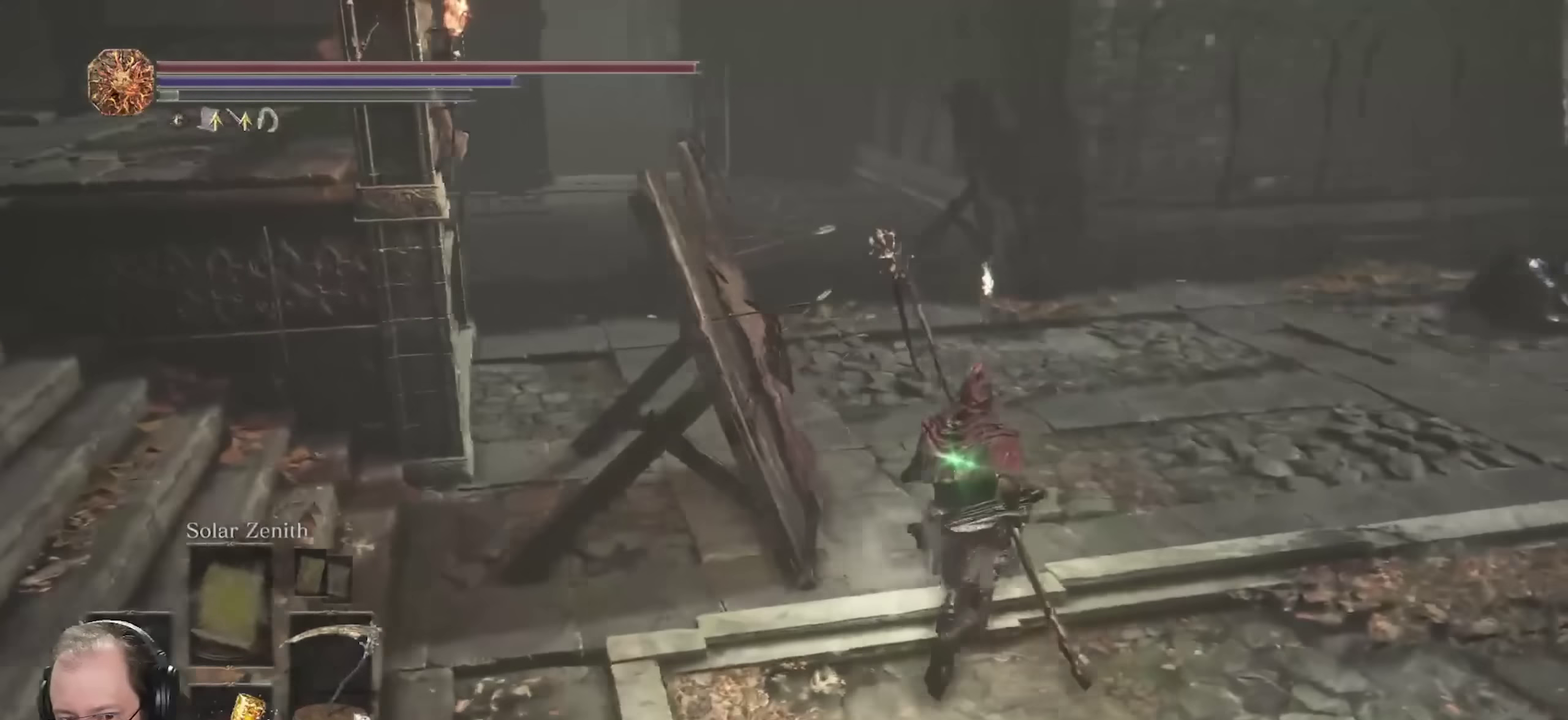
{"dt_ms": 400, "buttons": ["B"], "left_stick": "up", "right_stick": "center", "events": [[317, "right_stick", "center"]]}
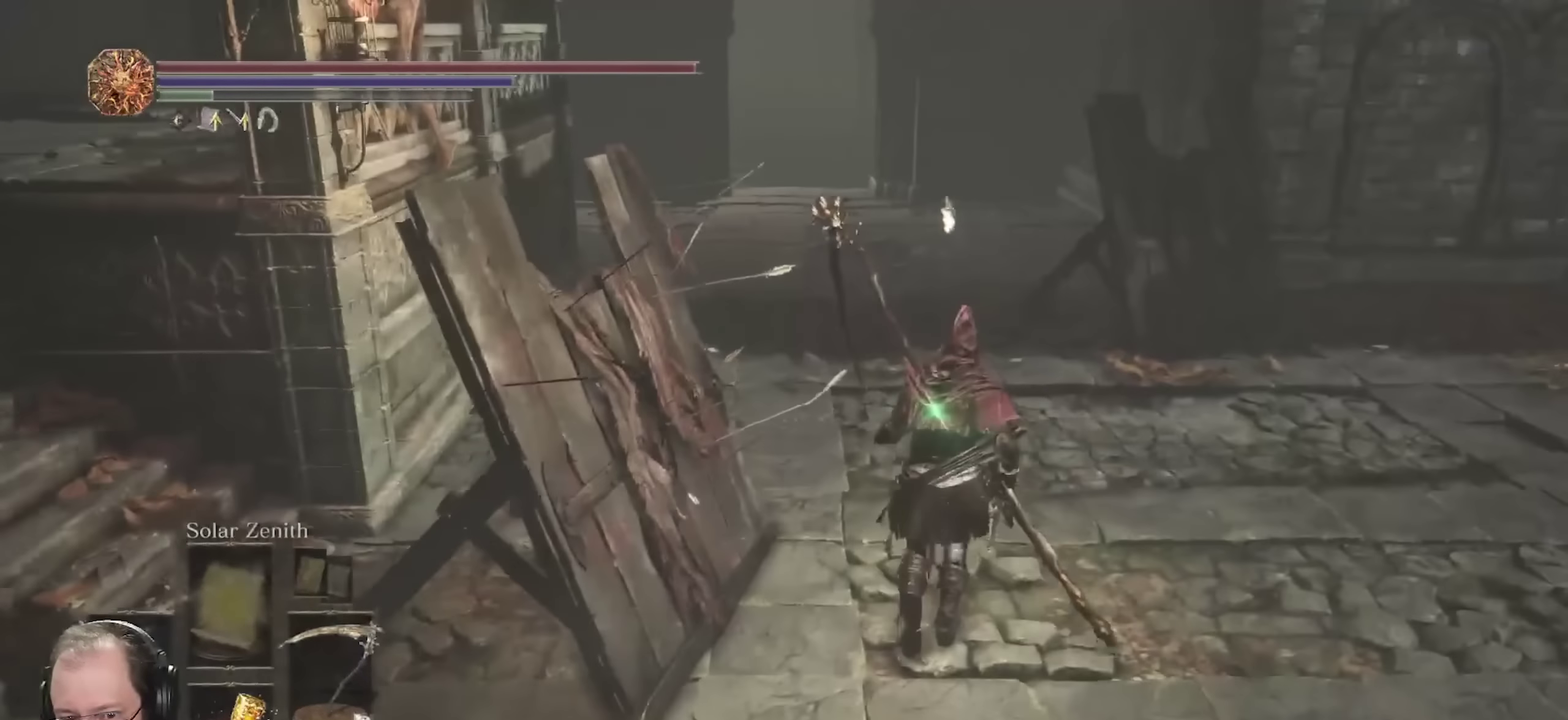
{"dt_ms": 300, "buttons": ["B"], "left_stick": "up-right", "right_stick": "right", "events": [[100, "right_stick", "right"], [117, "left_stick", "up-right"]]}
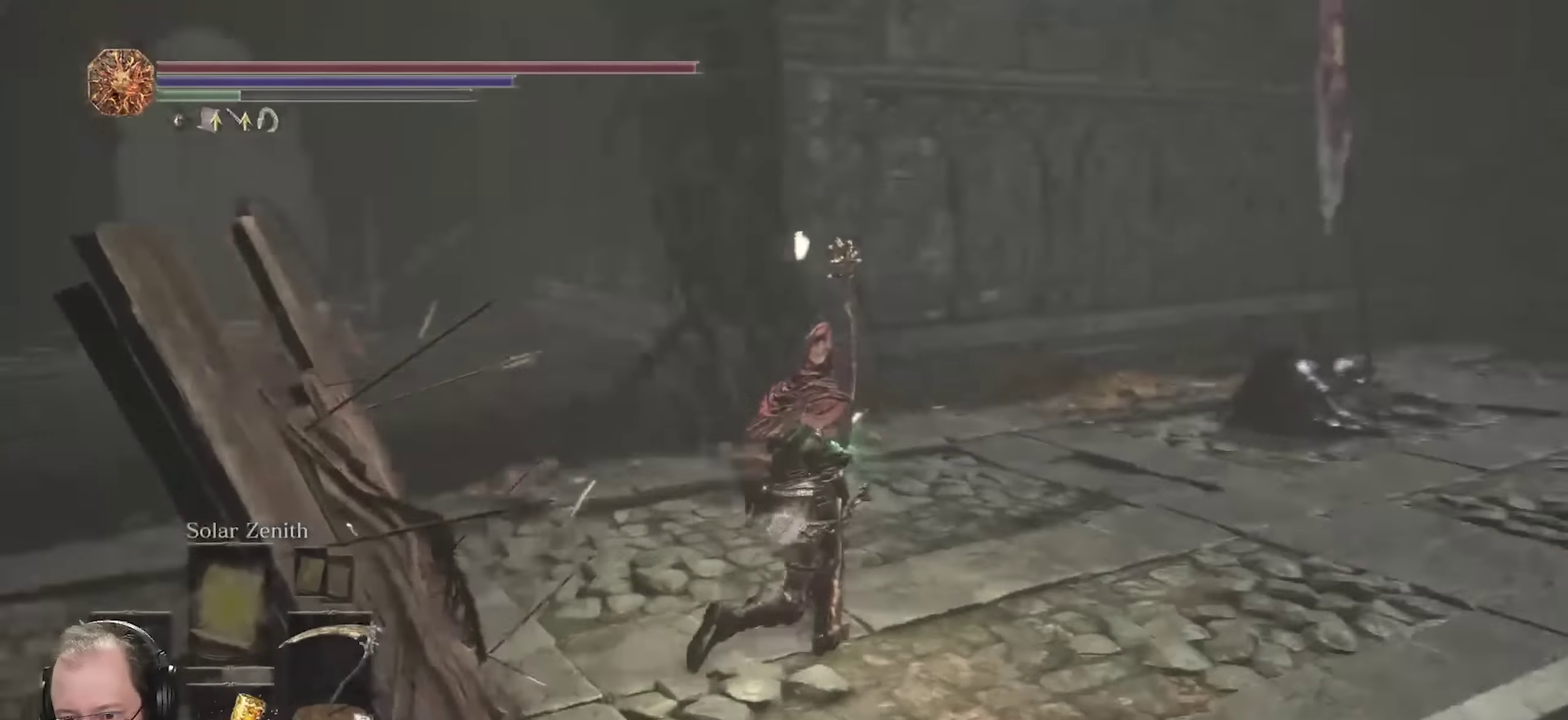
{"dt_ms": 700, "buttons": ["B"], "left_stick": "up-right", "right_stick": "right", "events": [[167, "right_stick", "center"], [633, "right_stick", "right"]]}
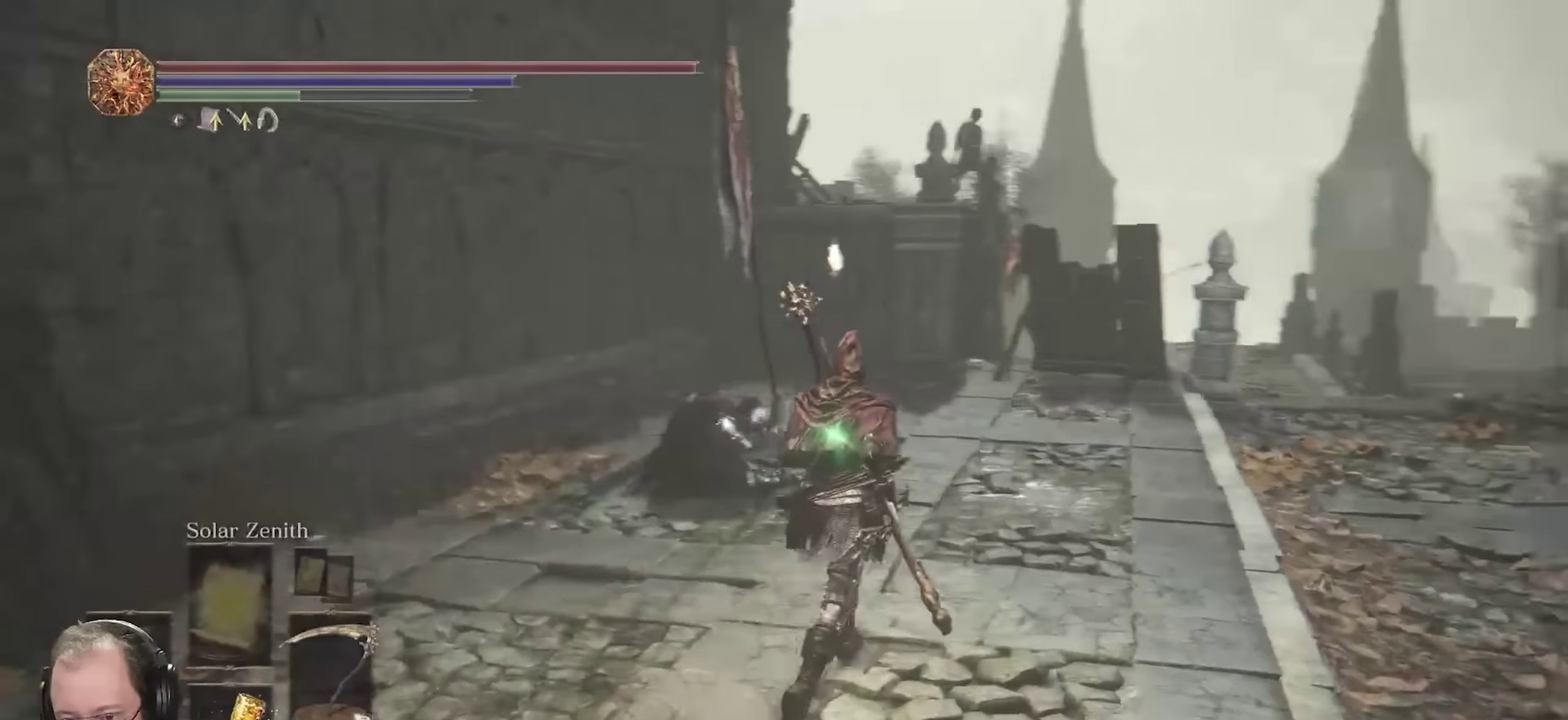
{"dt_ms": 700, "buttons": ["B"], "left_stick": "up", "right_stick": "center", "events": [[50, "right_stick", "center"], [200, "left_stick", "up"], [450, "B", "up"], [567, "B", "down"]]}
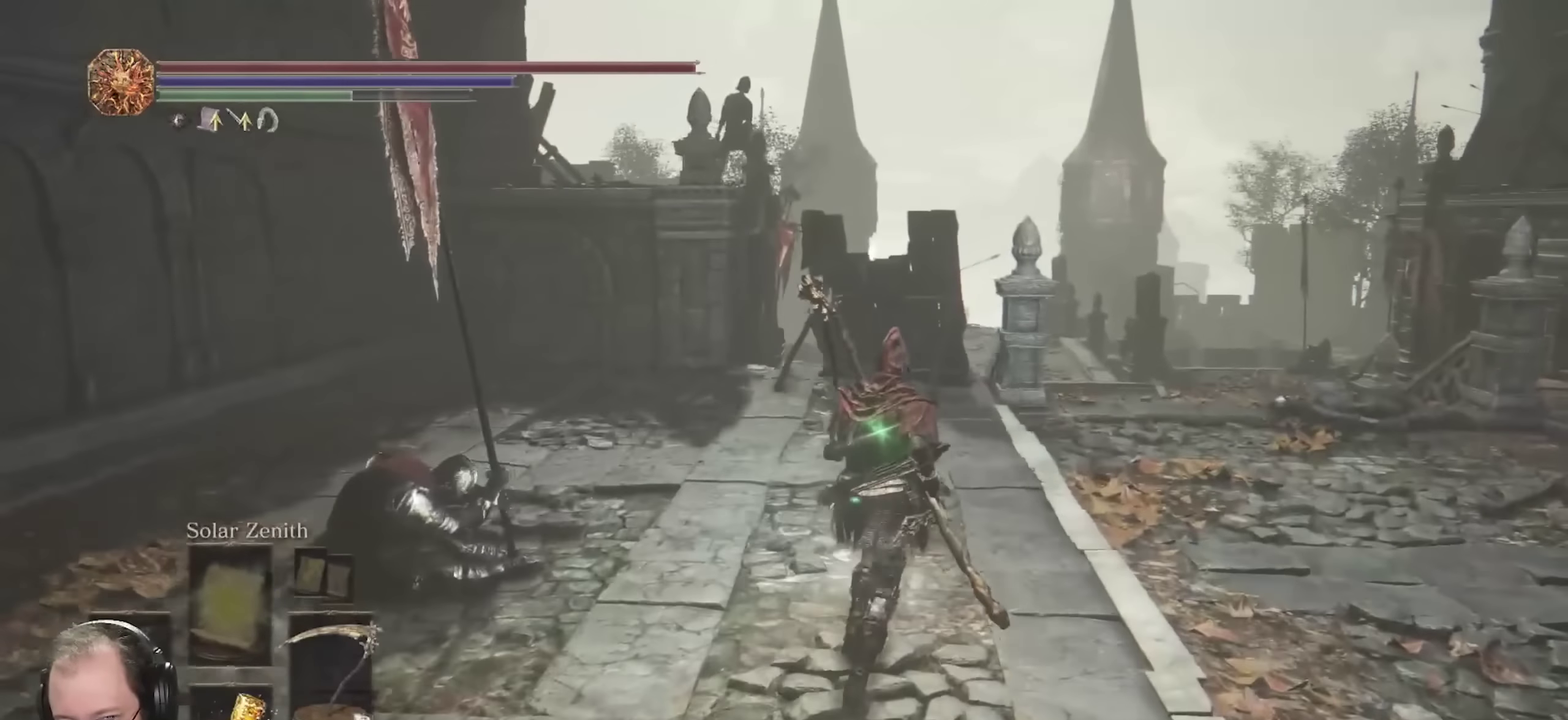
{"dt_ms": 300, "buttons": ["B"], "left_stick": "up", "right_stick": "center", "events": [[83, "left_stick", "up-right"], [117, "right_stick", "right"], [150, "left_stick", "up"], [267, "right_stick", "center"]]}
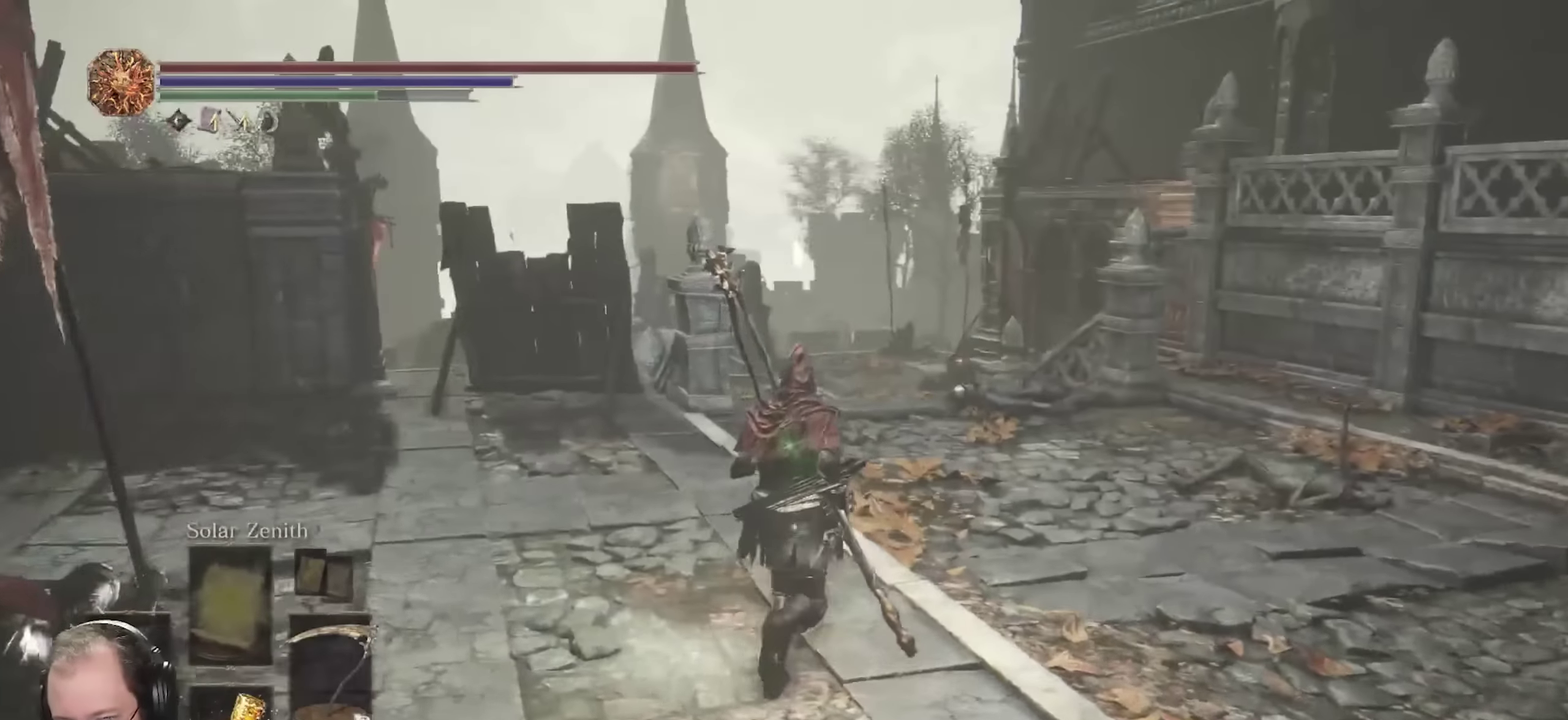
{"dt_ms": 500, "buttons": ["B"], "left_stick": "up", "right_stick": "center", "events": []}
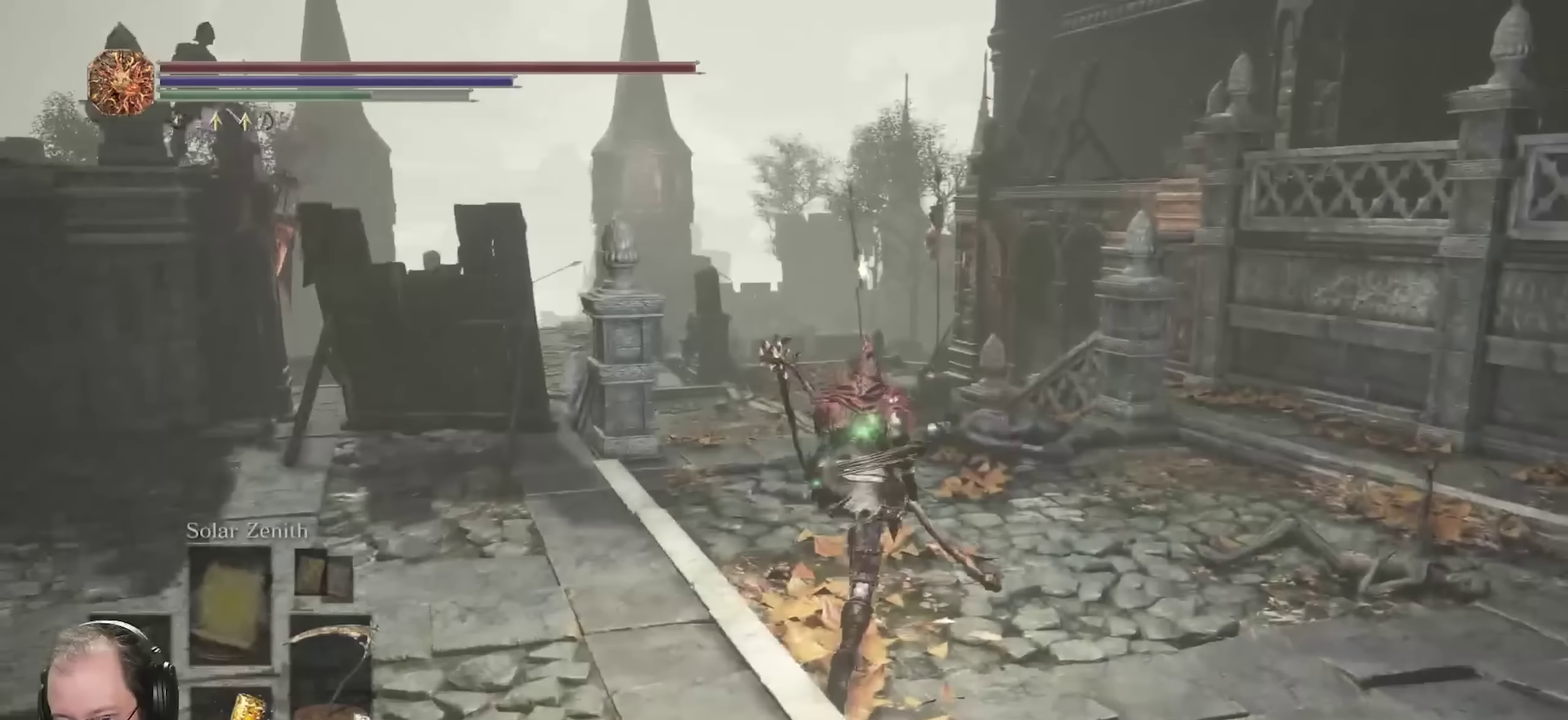
{"dt_ms": 700, "buttons": ["B"], "left_stick": "up", "right_stick": "left", "events": [[150, "right_stick", "left"]]}
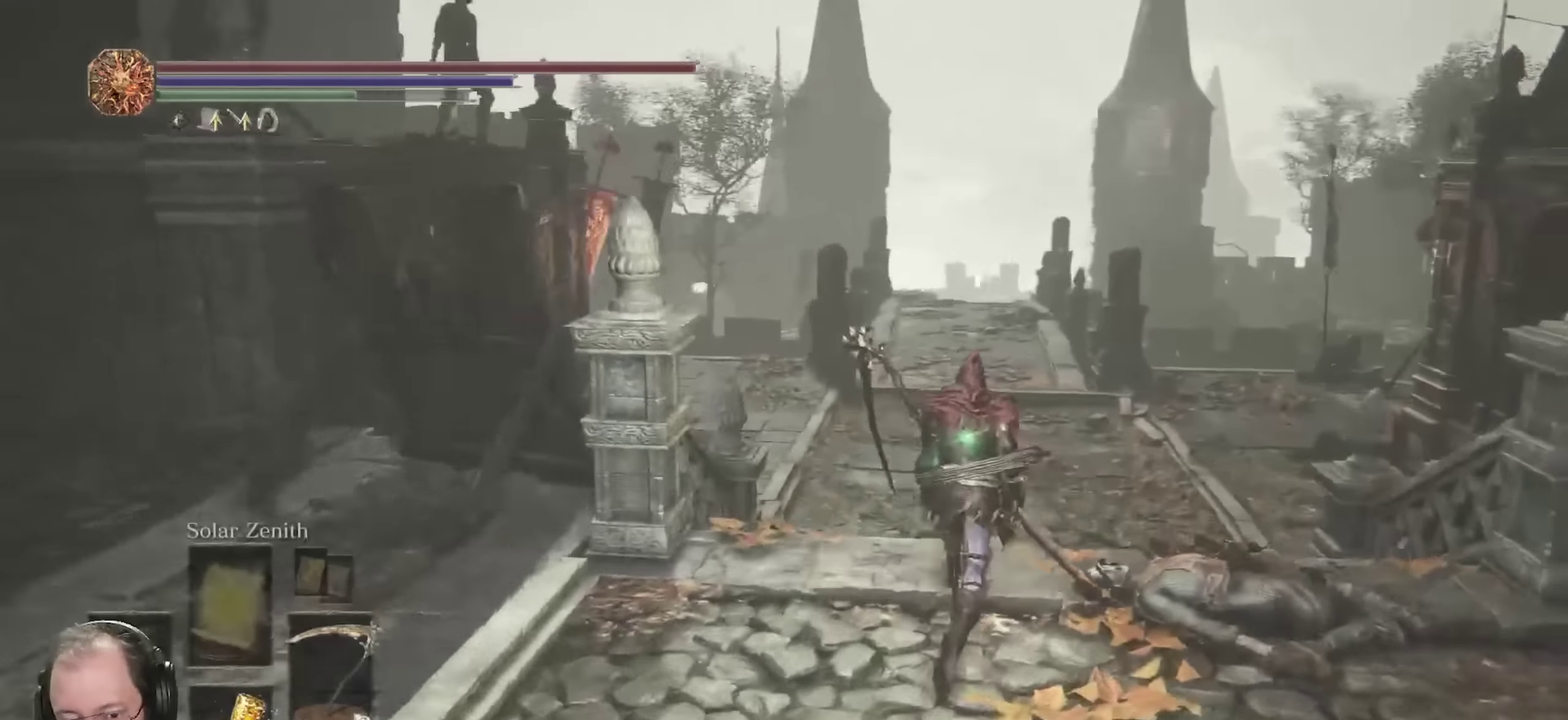
{"dt_ms": 300, "buttons": ["B"], "left_stick": "up", "right_stick": "left", "events": [[117, "right_stick", "center"], [300, "right_stick", "left"]]}
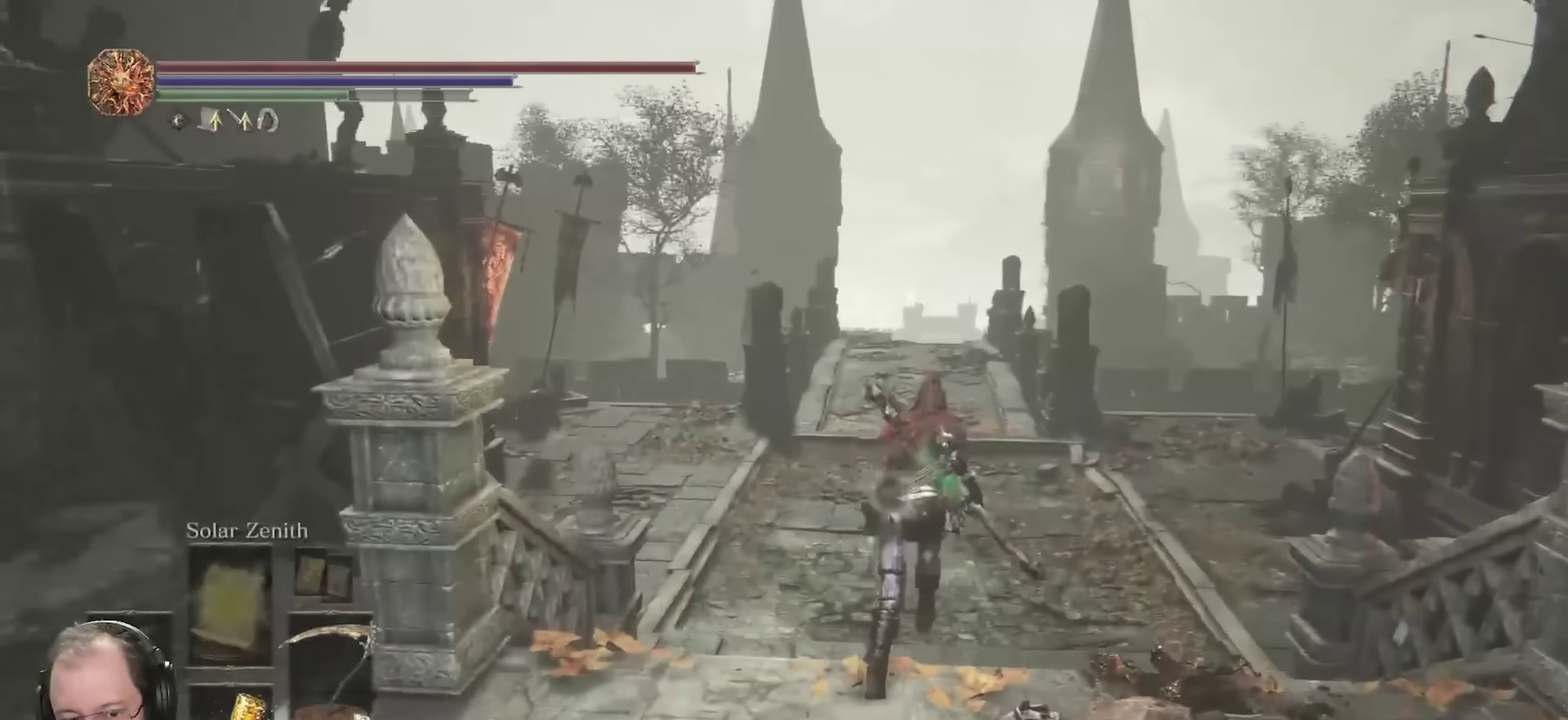
{"dt_ms": 400, "buttons": ["B"], "left_stick": "up", "right_stick": "left", "events": []}
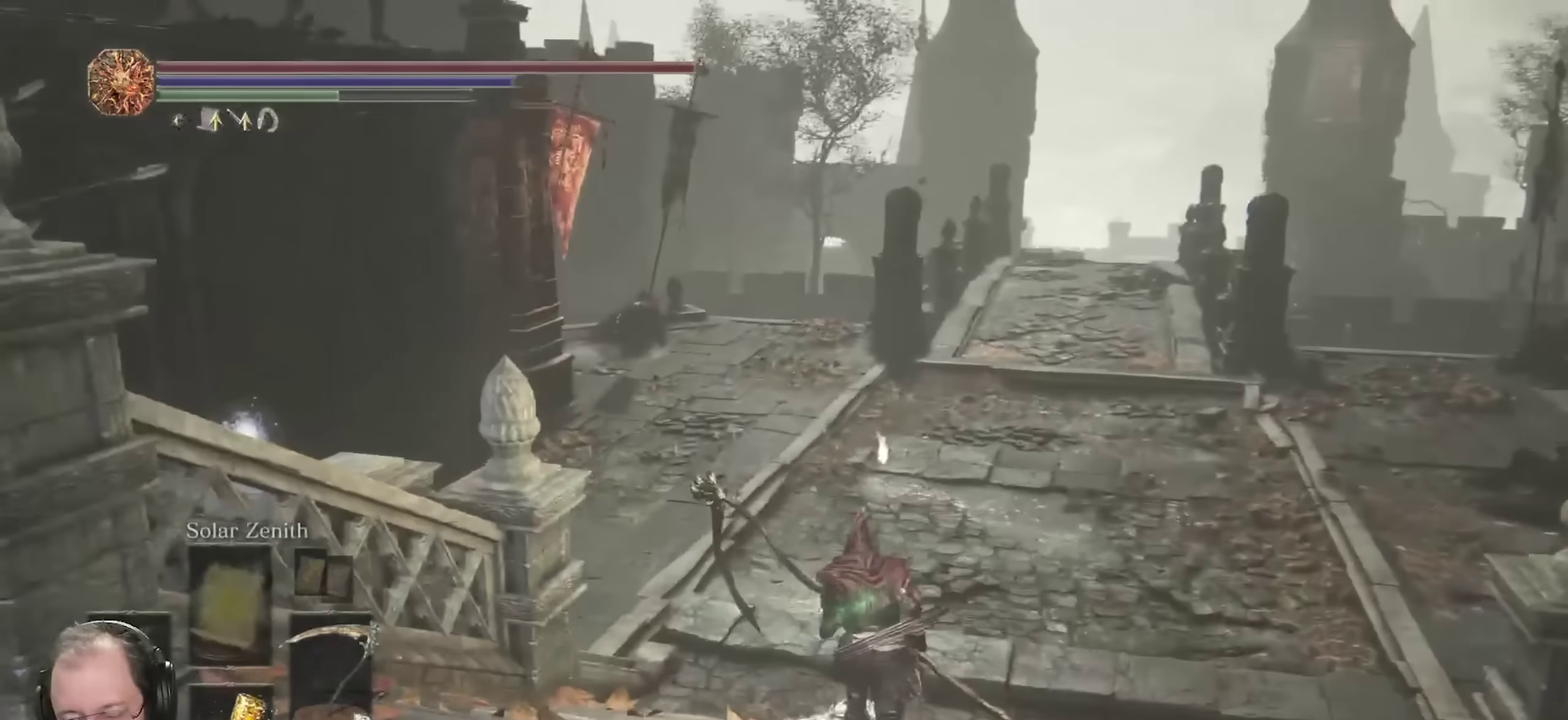
{"dt_ms": 700, "buttons": ["B"], "left_stick": "left", "right_stick": "left", "events": [[533, "left_stick", "up-left"], [700, "left_stick", "left"]]}
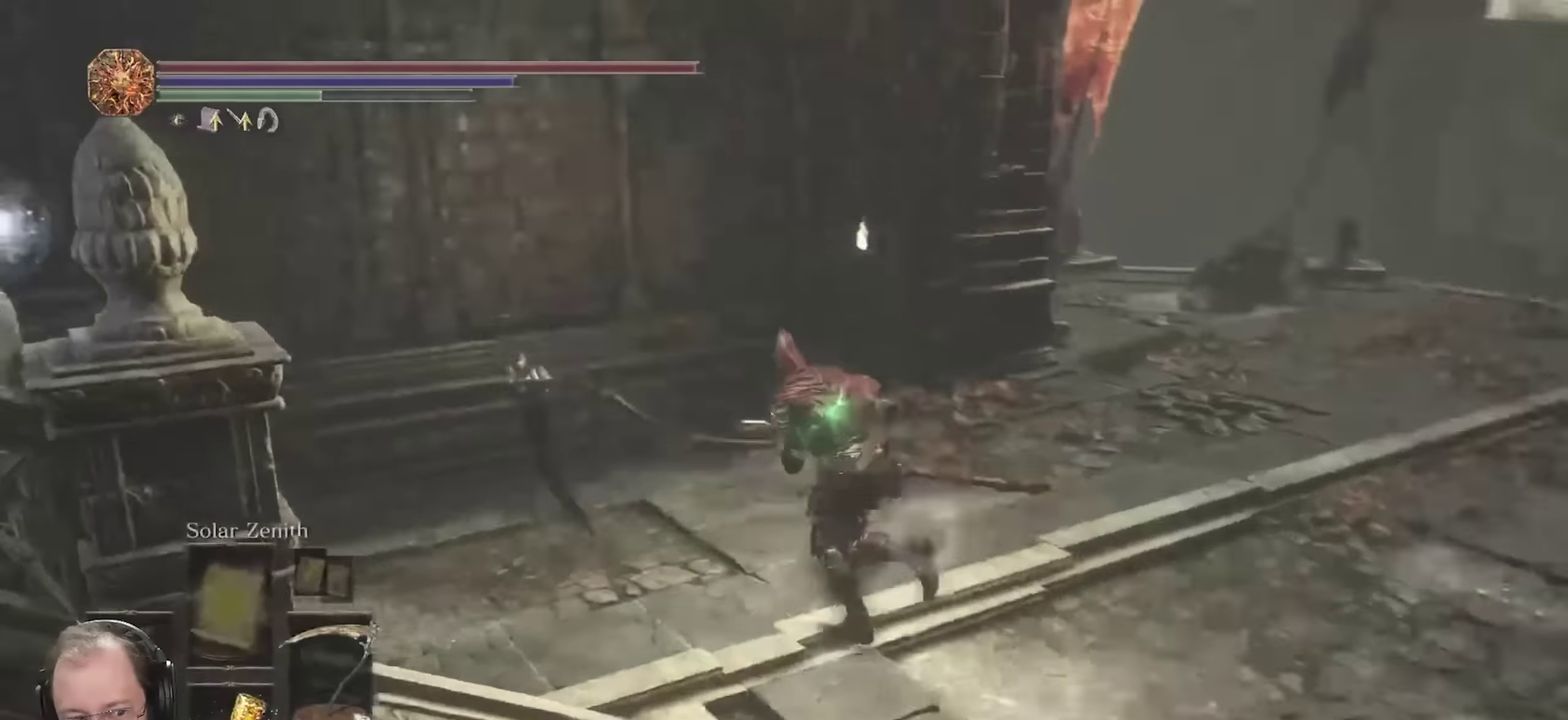
{"dt_ms": 400, "buttons": ["B"], "left_stick": "left", "right_stick": "center", "events": [[50, "left_stick", "down-left"], [283, "right_stick", "center"], [400, "left_stick", "left"]]}
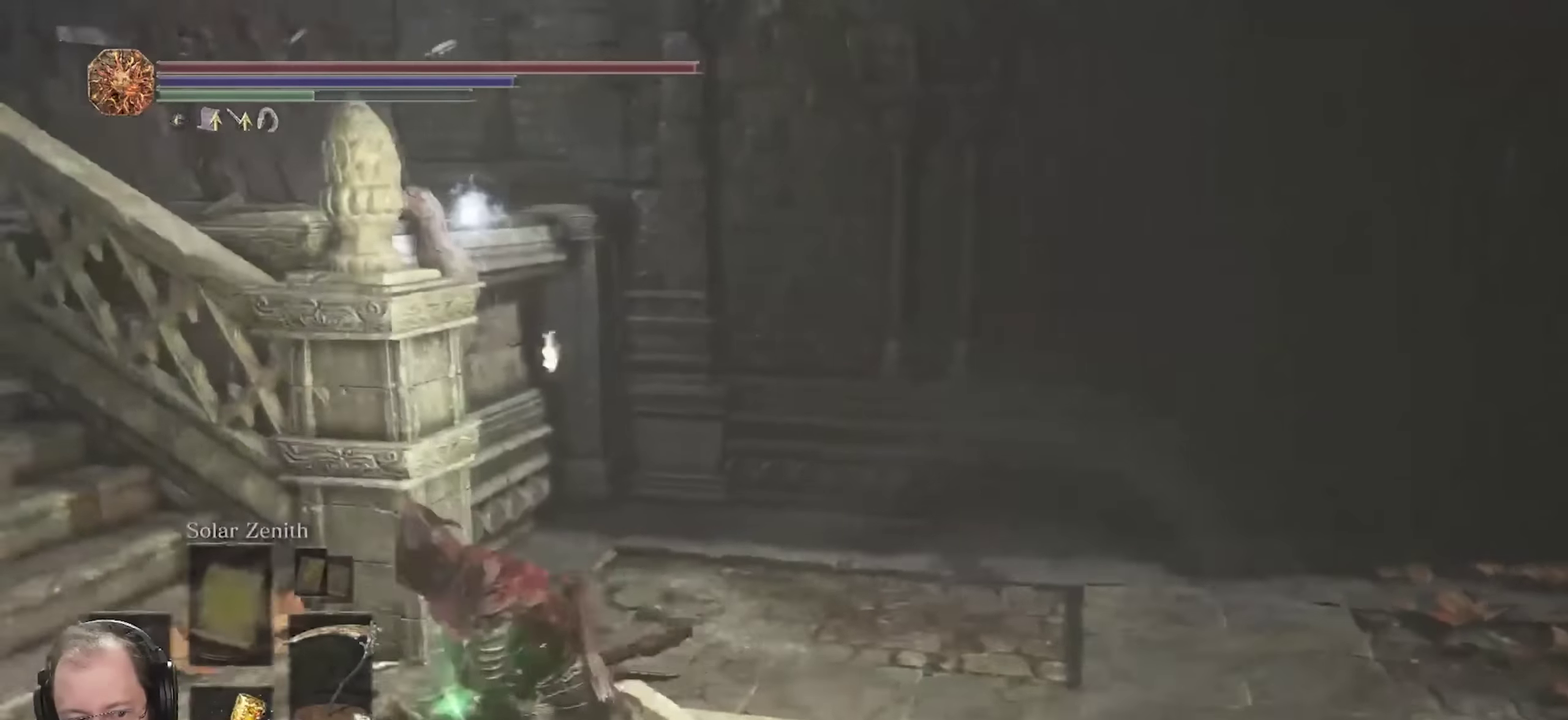
{"dt_ms": 300, "buttons": ["B"], "left_stick": "left", "right_stick": "center", "events": []}
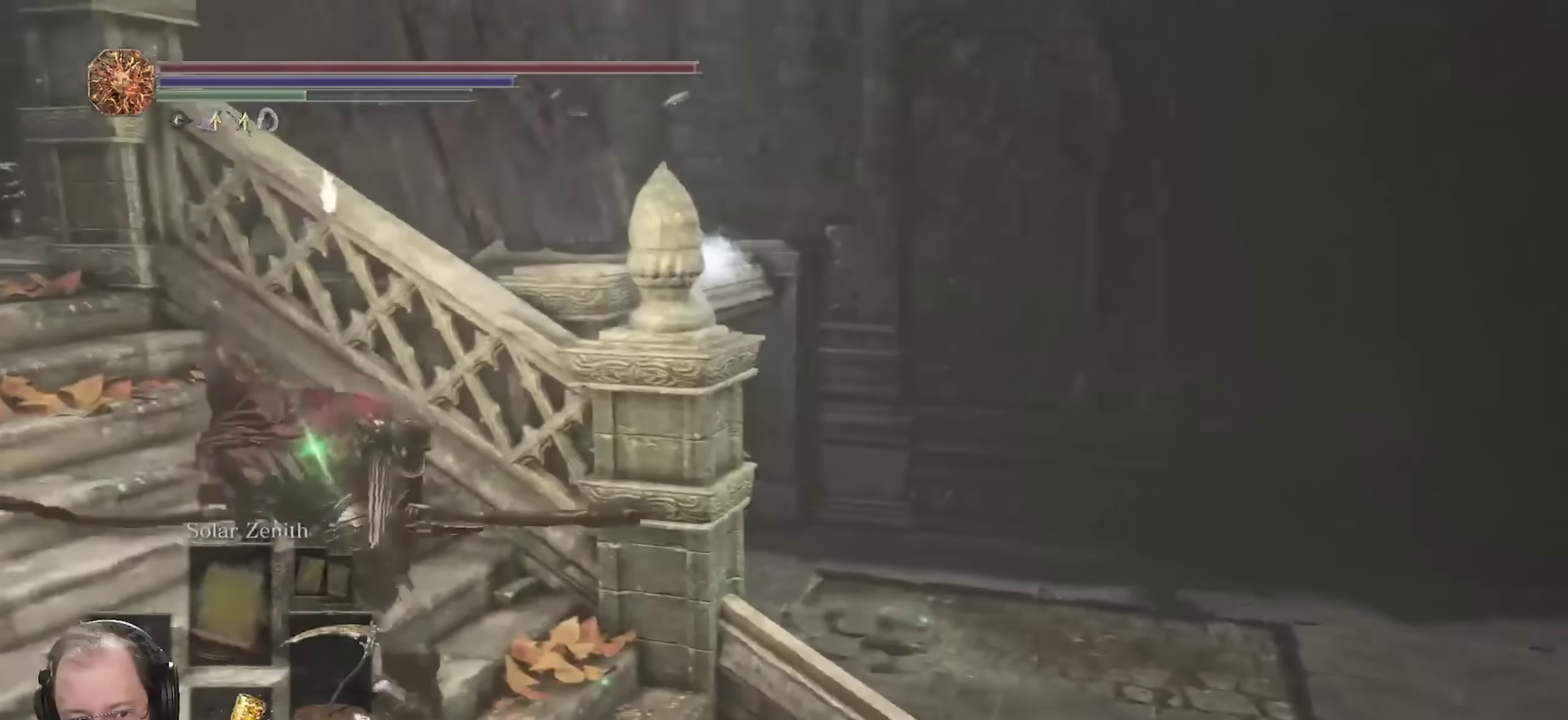
{"dt_ms": 800, "buttons": ["B"], "left_stick": "up", "right_stick": "down-right", "events": [[33, "left_stick", "up-left"], [467, "right_stick", "down-right"], [667, "left_stick", "up"]]}
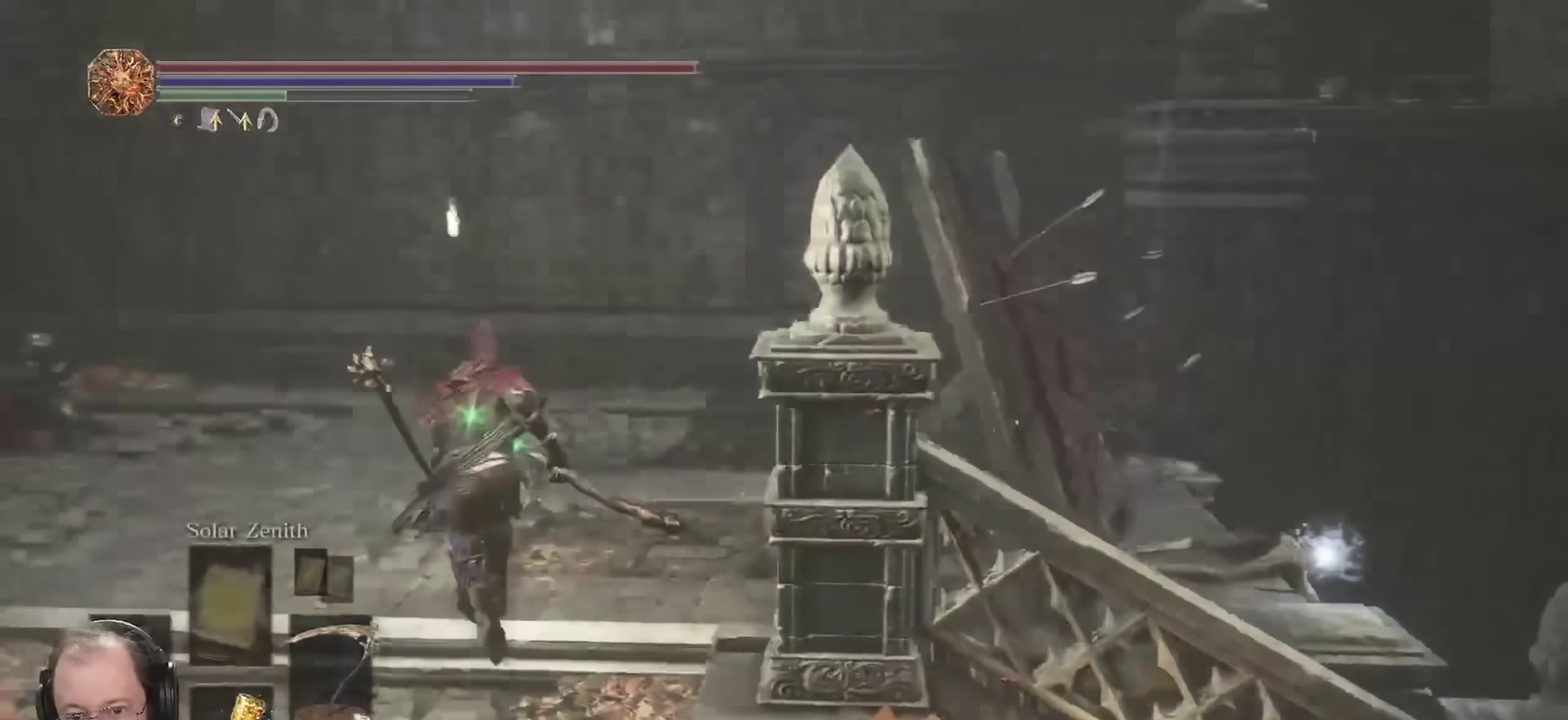
{"dt_ms": 400, "buttons": ["B"], "left_stick": "up", "right_stick": "down-right", "events": []}
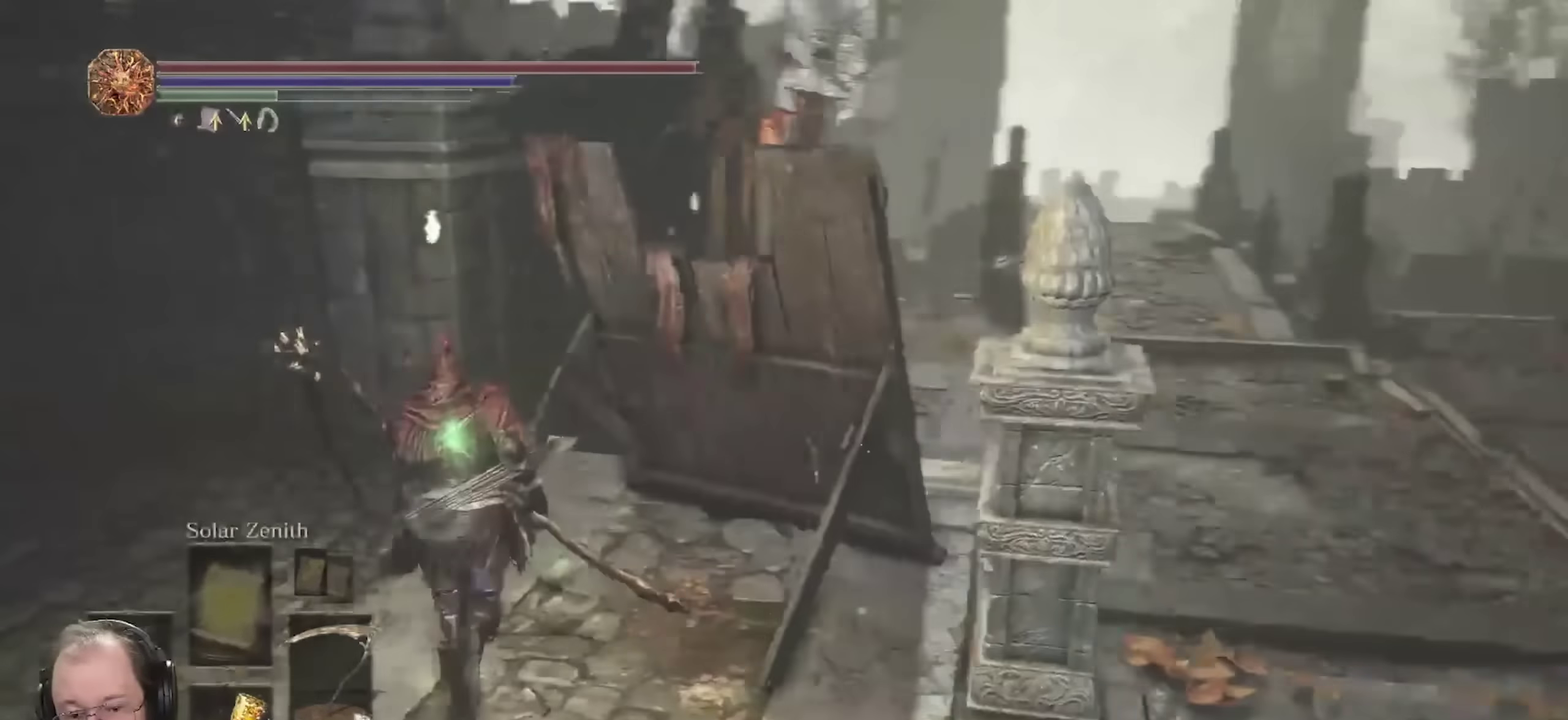
{"dt_ms": 300, "buttons": ["B"], "left_stick": "up-left", "right_stick": "down-right", "events": [[33, "right_stick", "center"], [100, "left_stick", "up-left"], [250, "right_stick", "down-right"]]}
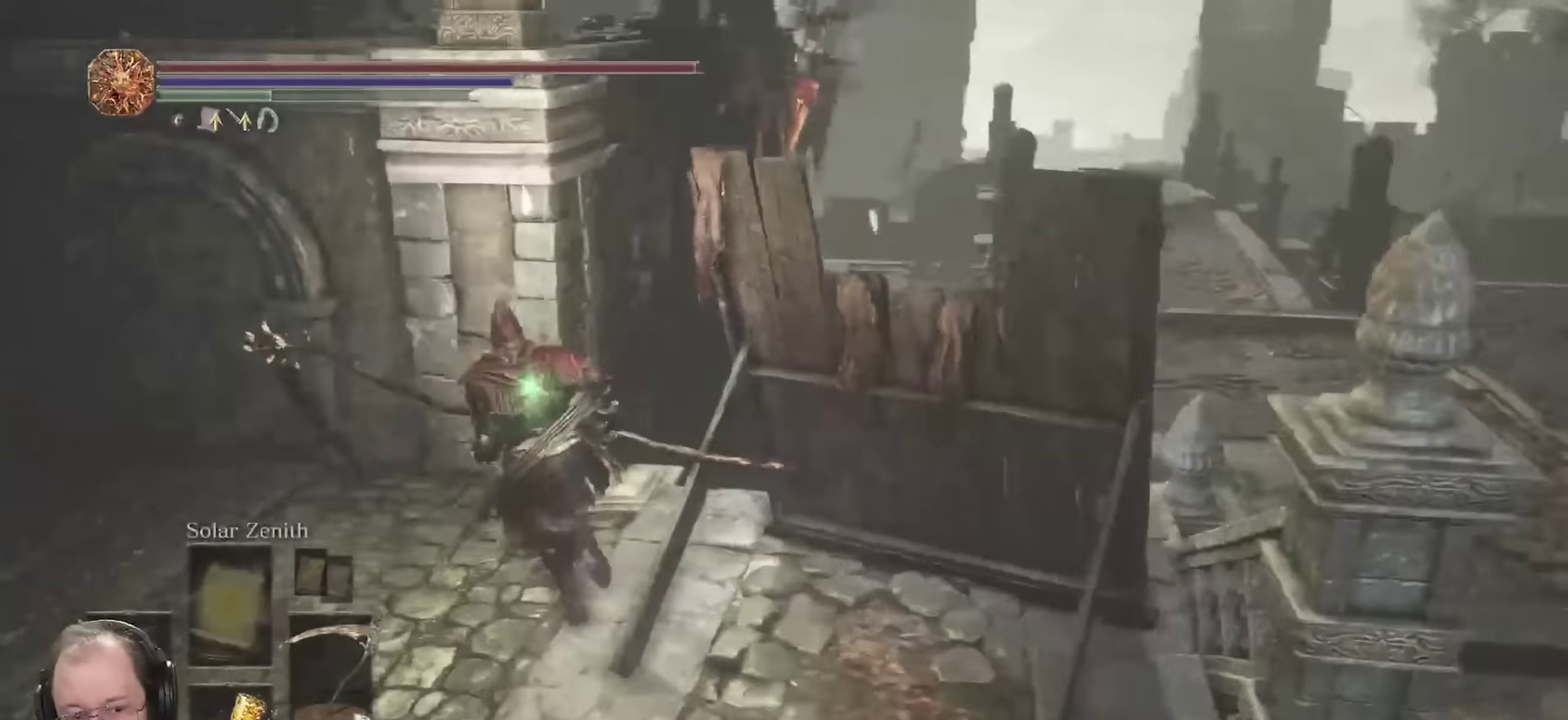
{"dt_ms": 700, "buttons": ["A", "B"], "left_stick": "up-right", "right_stick": "center", "events": [[33, "left_stick", "up"], [250, "left_stick", "up-right"], [350, "A", "down"], [400, "right_stick", "center"], [433, "A", "up"], [483, "A", "down"], [600, "A", "up"], [650, "A", "down"]]}
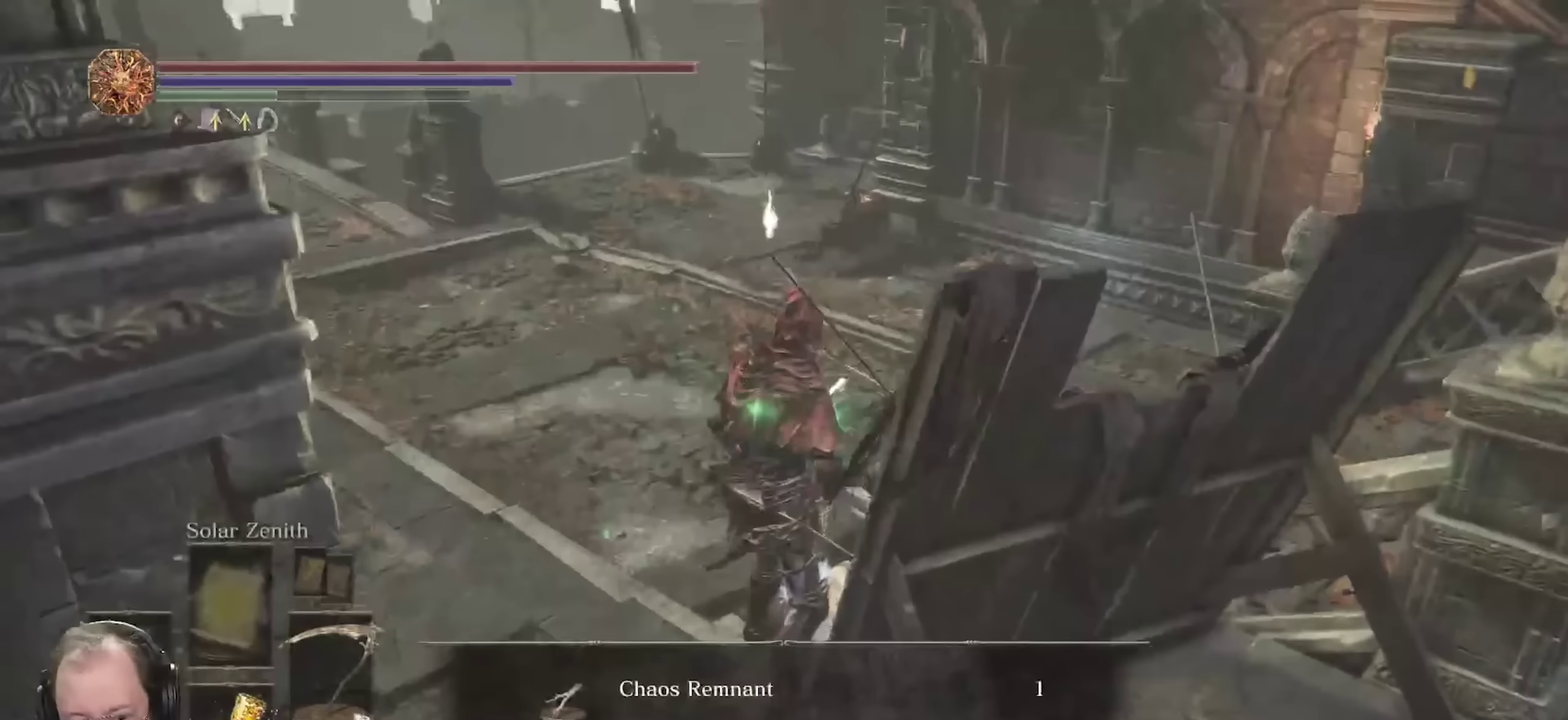
{"dt_ms": 700, "buttons": ["B"], "left_stick": "up", "right_stick": "center", "events": [[67, "A", "up"], [200, "right_stick", "right"], [417, "left_stick", "up"], [433, "A", "down"], [433, "right_stick", "center"], [550, "A", "up"]]}
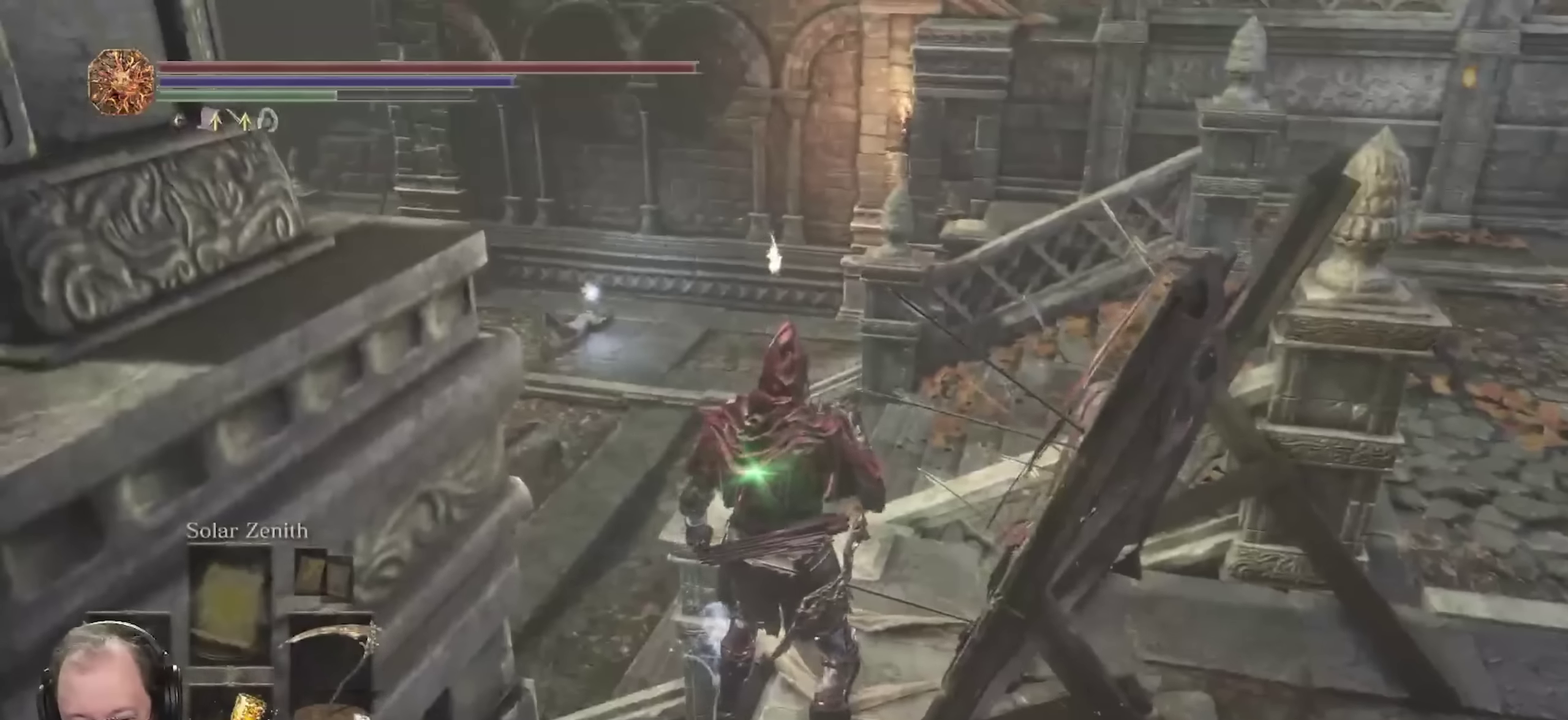
{"dt_ms": 300, "buttons": ["B"], "left_stick": "up", "right_stick": "center", "events": []}
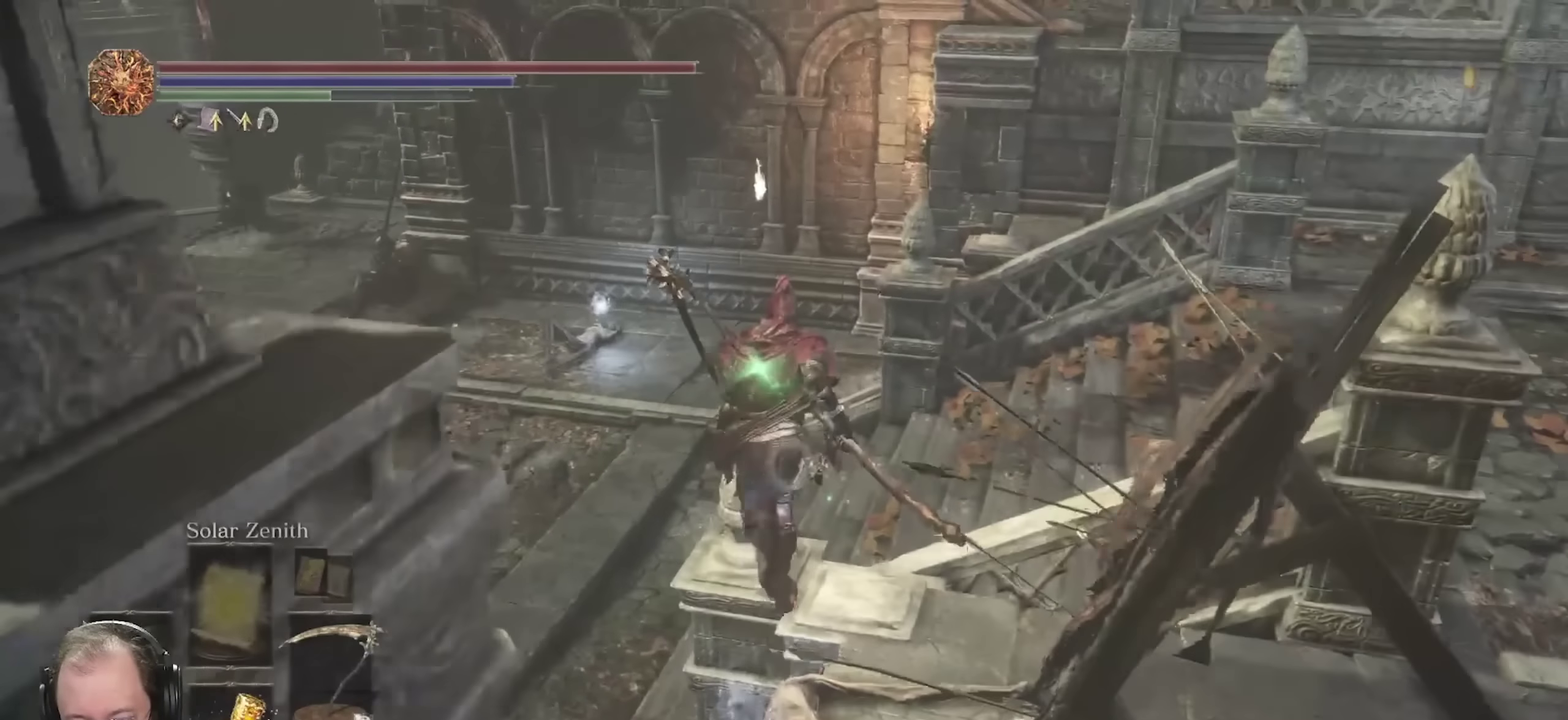
{"dt_ms": 400, "buttons": ["B"], "left_stick": "up", "right_stick": "center", "events": []}
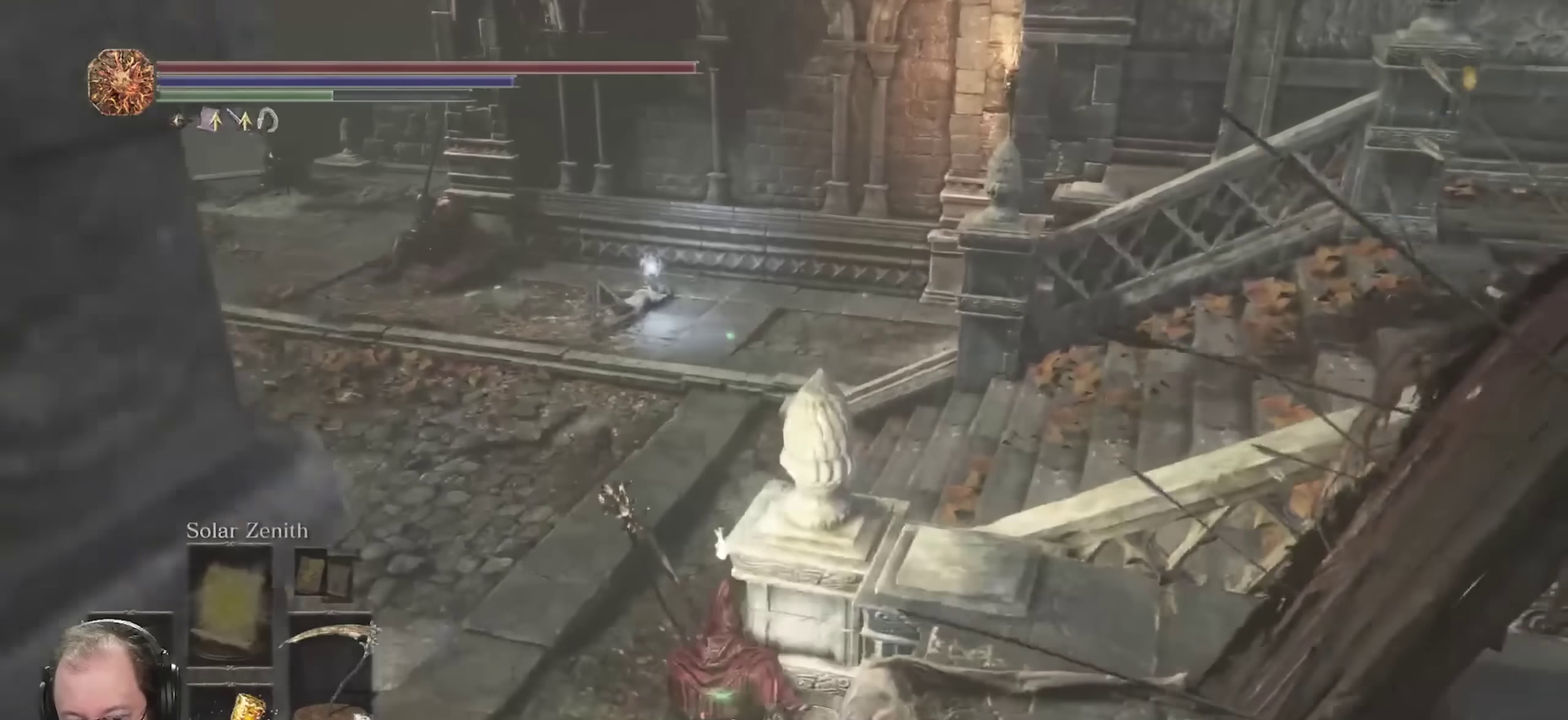
{"dt_ms": 800, "buttons": ["B"], "left_stick": "up", "right_stick": "center", "events": [[267, "left_stick", "up-left"], [417, "right_stick", "up-left"], [617, "right_stick", "center"], [683, "left_stick", "up"]]}
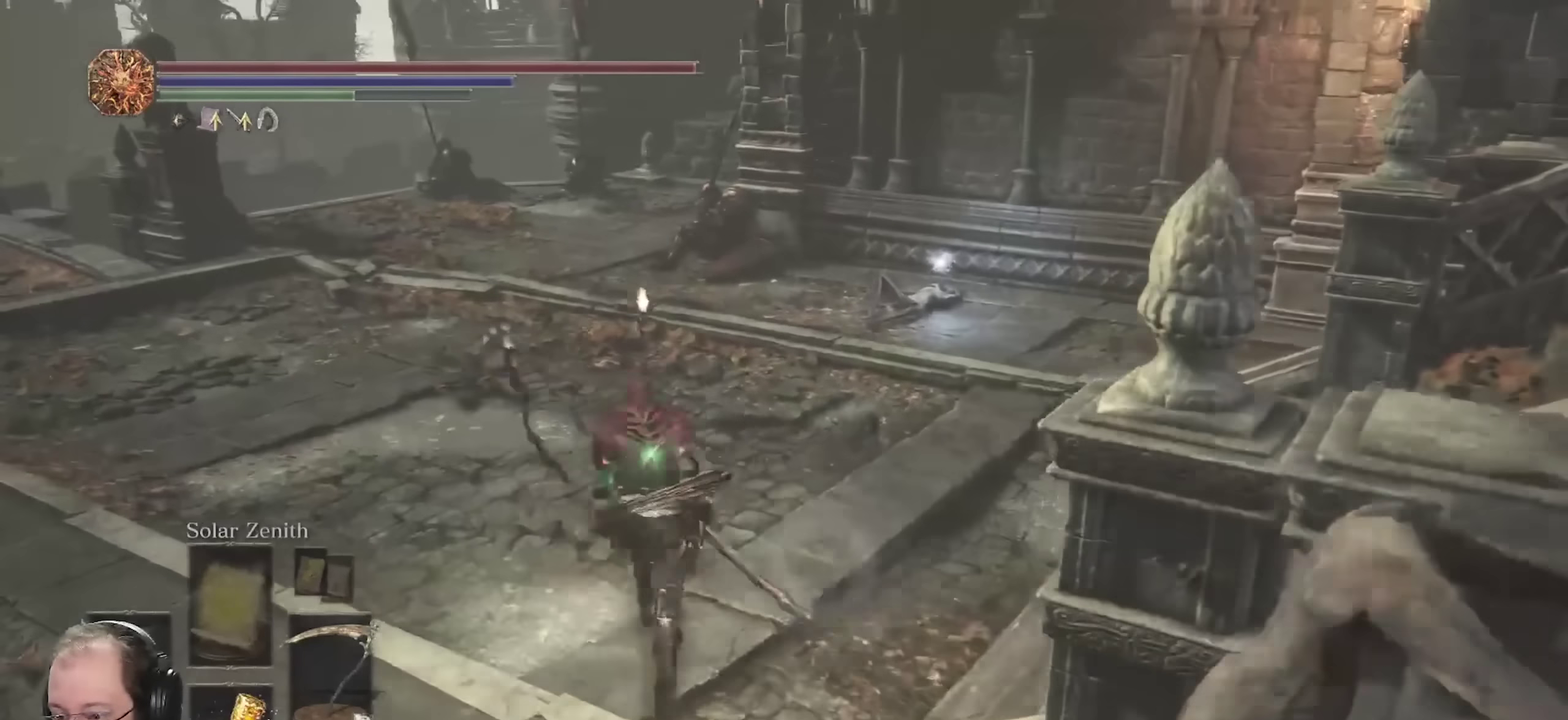
{"dt_ms": 300, "buttons": ["B"], "left_stick": "up", "right_stick": "center", "events": []}